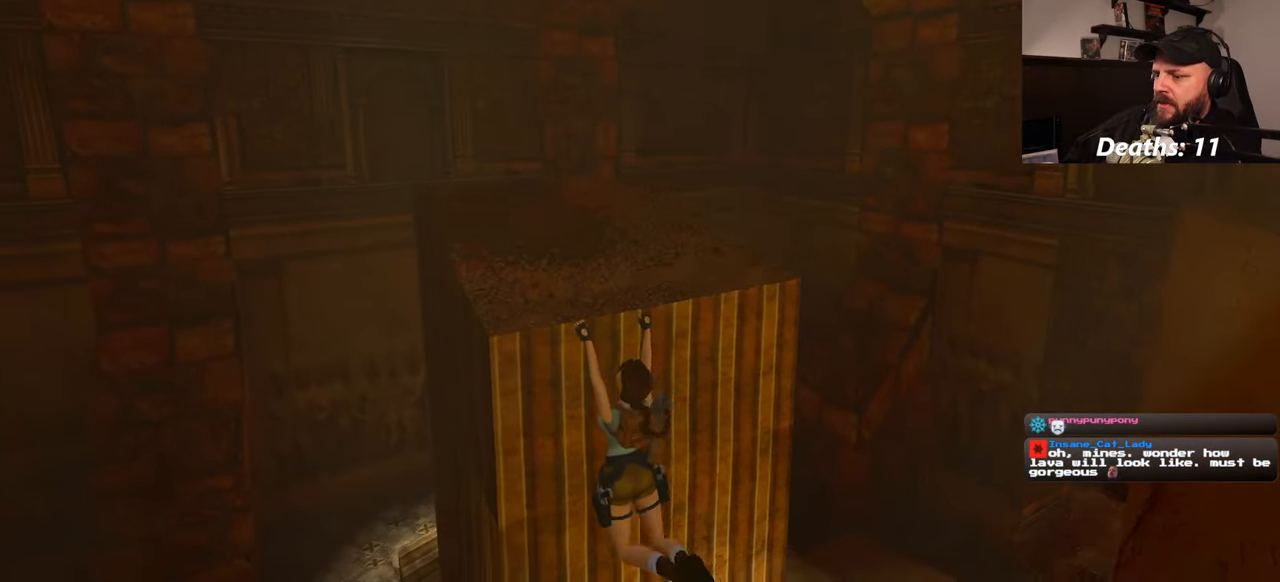
Gameplay with a controller (PlayStation layout); each line is a JSON object with the inputs held at the frame after it. "events" lists button and stick changes between this image and that frame as [ms after this image, input, new state], when the widget could be followed in between. Not read: L2 L3 R1 R2 R3 START.
{"buttons": [], "left_stick": "up", "right_stick": "center", "events": []}
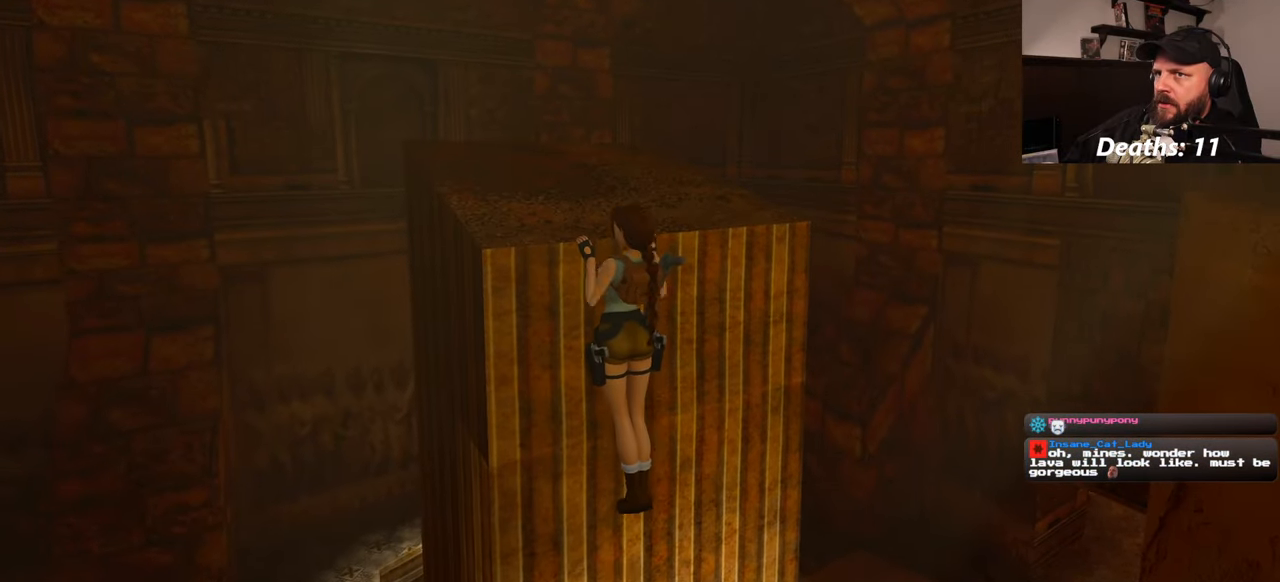
{"buttons": [], "left_stick": "center", "right_stick": "right", "events": [[367, "left_stick", "center"], [400, "right_stick", "right"]]}
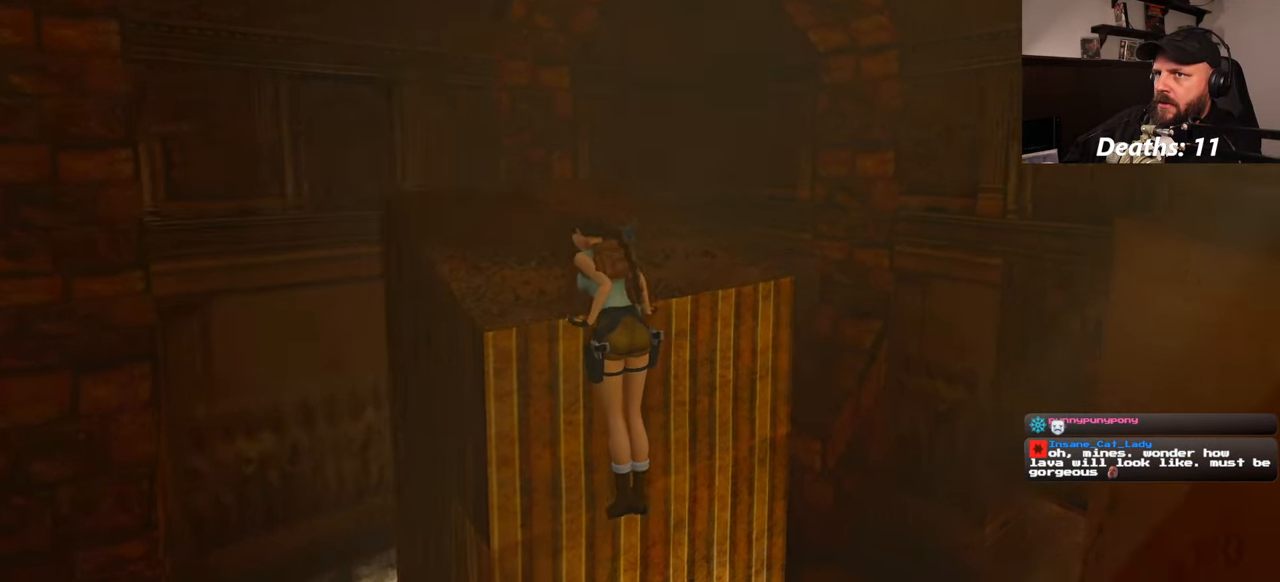
{"buttons": [], "left_stick": "up", "right_stick": "center", "events": [[417, "right_stick", "center"], [500, "left_stick", "up"]]}
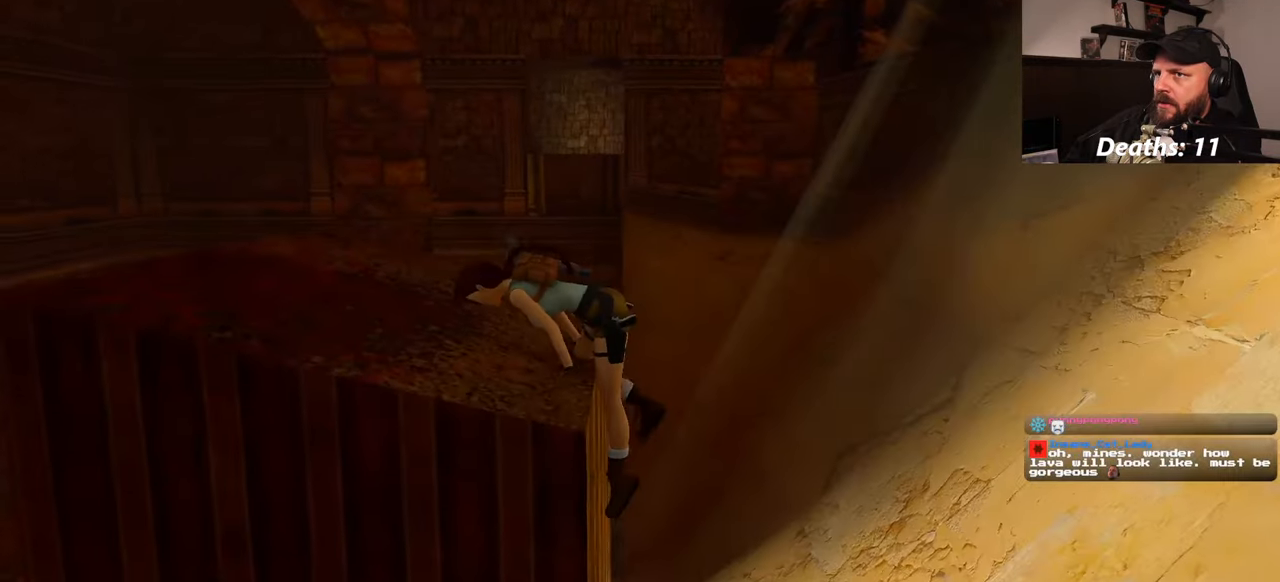
{"buttons": [], "left_stick": "center", "right_stick": "center", "events": [[250, "left_stick", "center"]]}
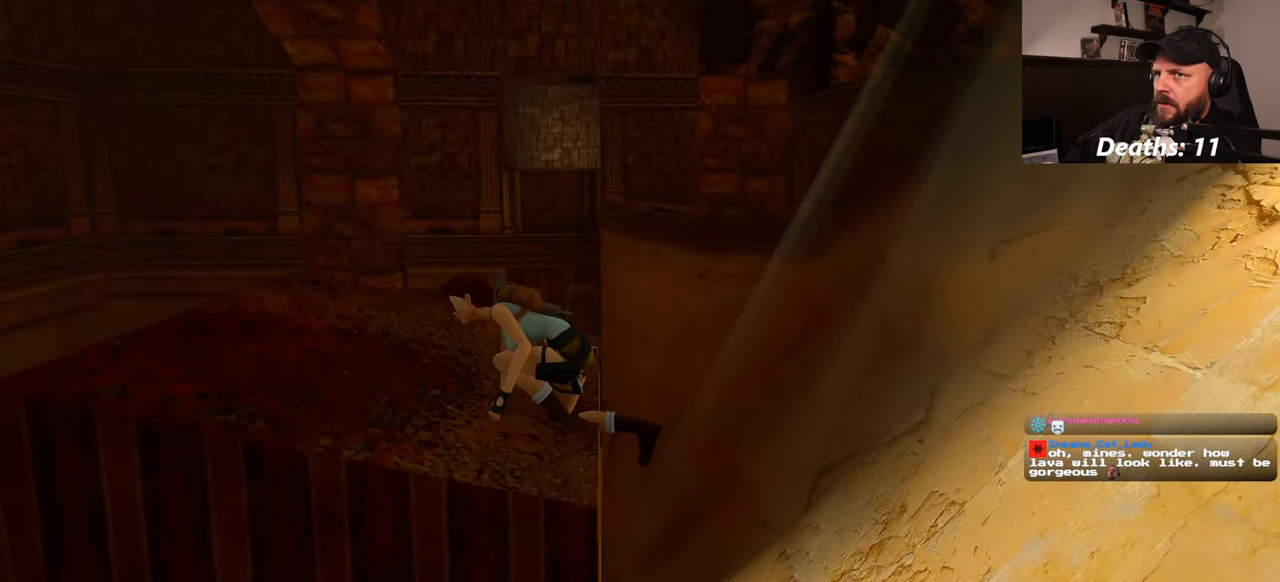
{"buttons": [], "left_stick": "up", "right_stick": "center", "events": [[417, "left_stick", "up"]]}
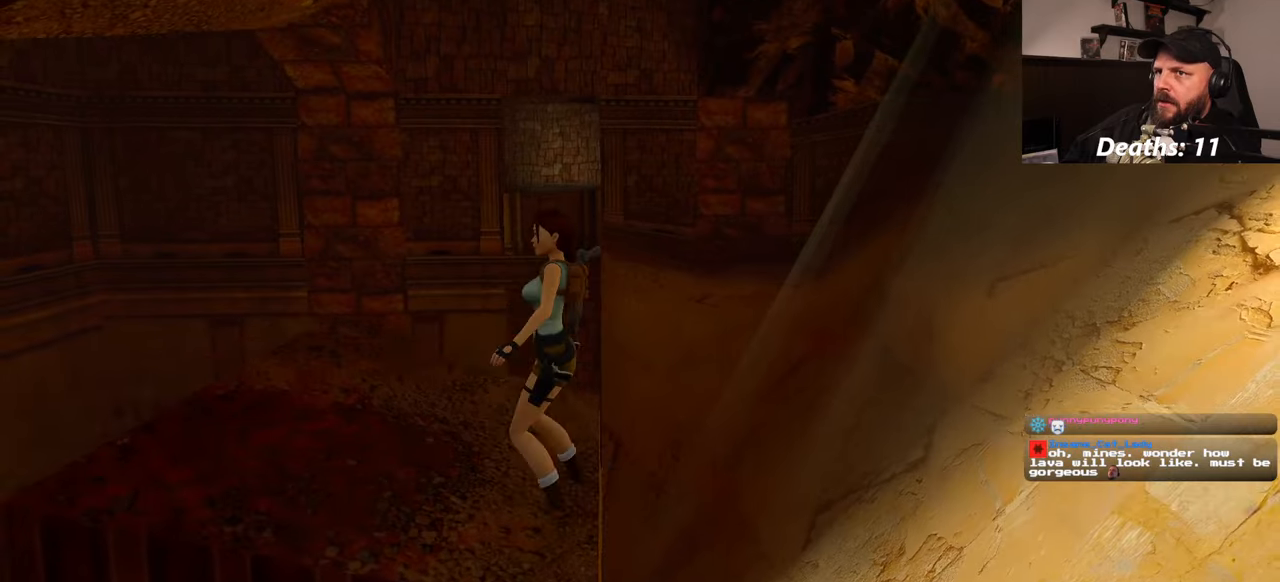
{"buttons": [], "left_stick": "up", "right_stick": "center", "events": []}
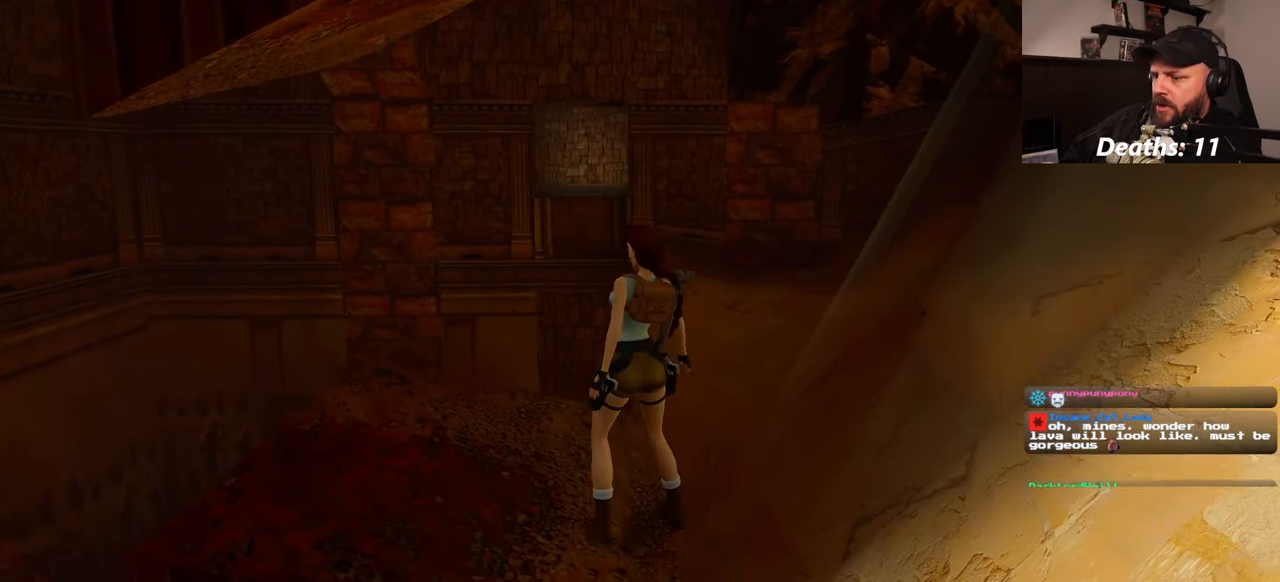
{"buttons": [], "left_stick": "up-left", "right_stick": "center", "events": [[100, "right_stick", "down-right"], [234, "right_stick", "center"], [250, "left_stick", "up-left"]]}
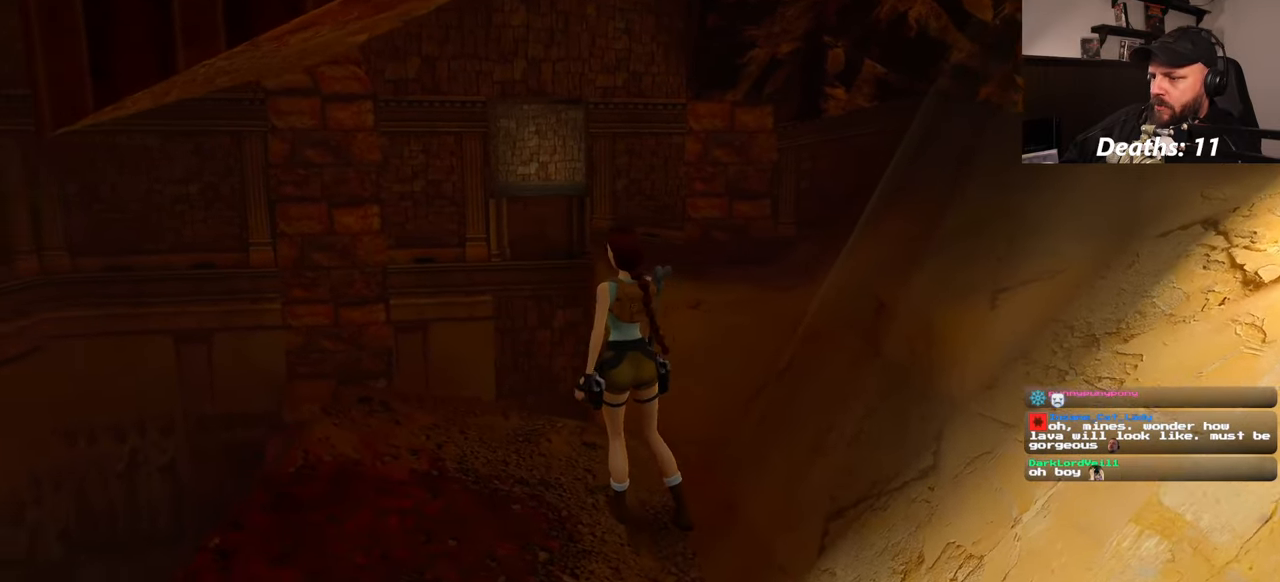
{"buttons": [], "left_stick": "up", "right_stick": "center", "events": [[117, "left_stick", "up"]]}
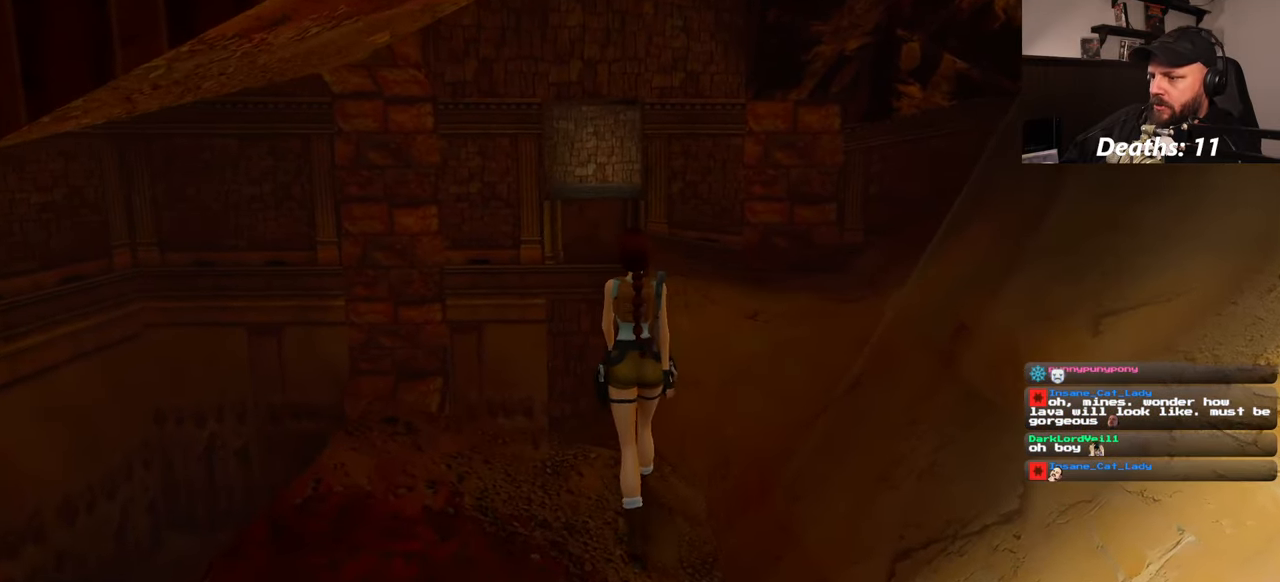
{"buttons": [], "left_stick": "up", "right_stick": "center", "events": []}
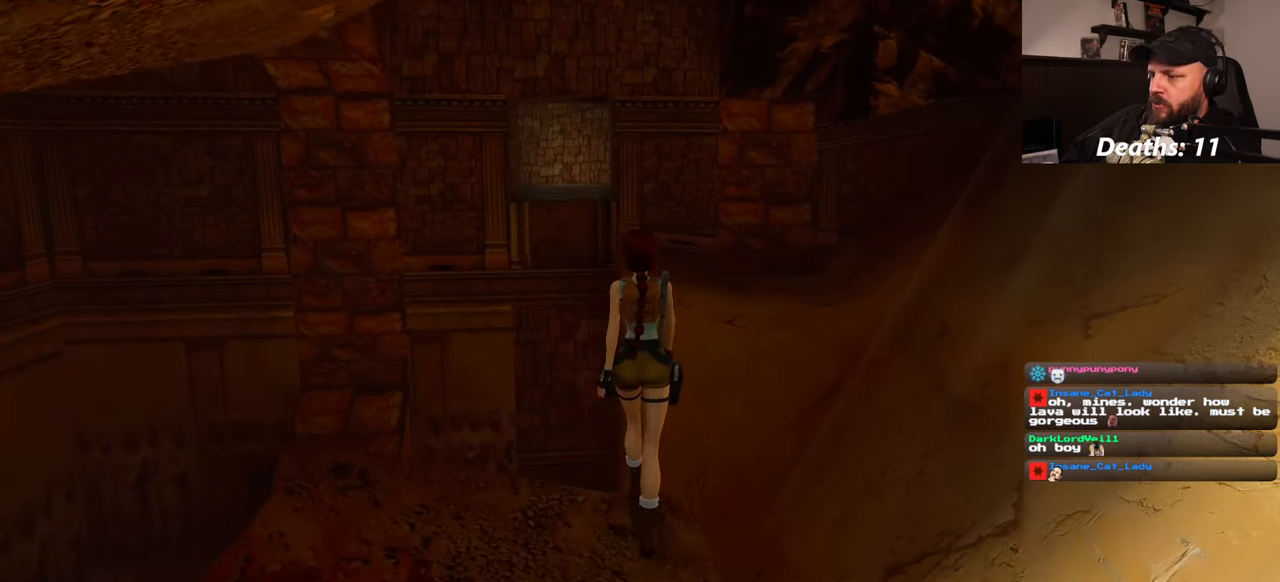
{"buttons": [], "left_stick": "center", "right_stick": "center", "events": [[300, "left_stick", "center"]]}
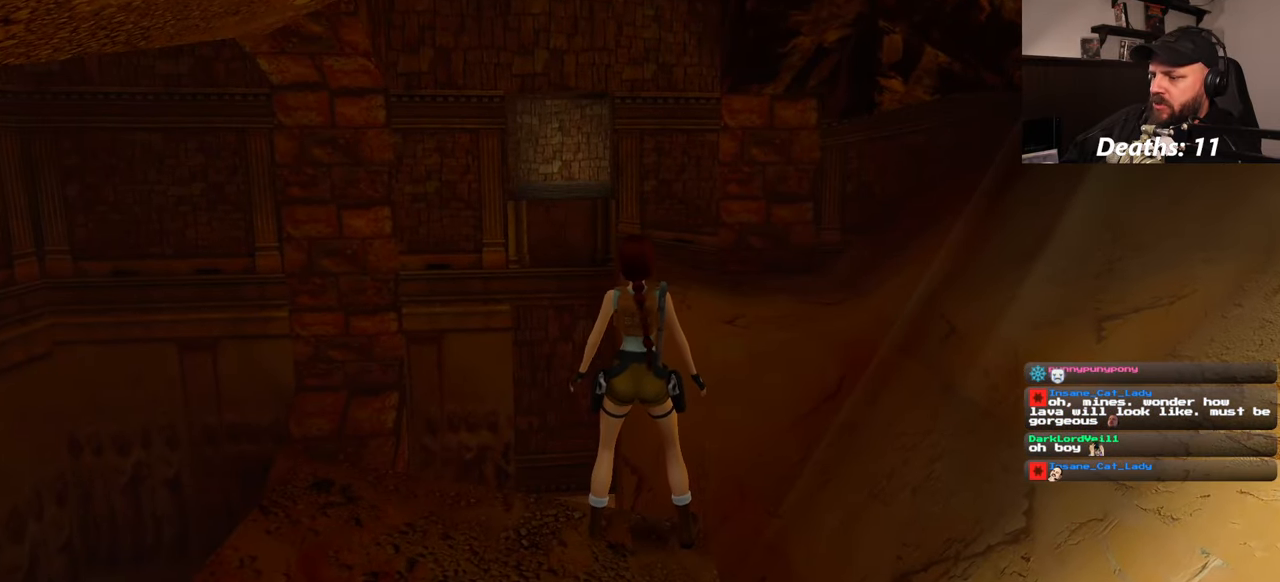
{"buttons": [], "left_stick": "down", "right_stick": "center", "events": [[284, "left_stick", "down"]]}
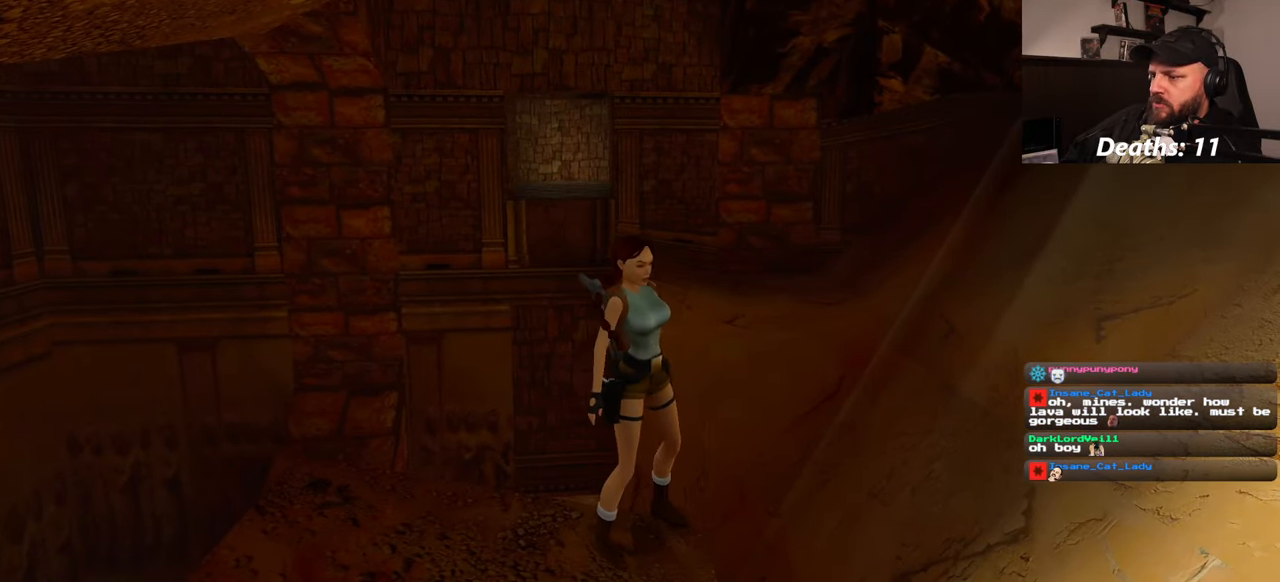
{"buttons": [], "left_stick": "down", "right_stick": "center", "events": []}
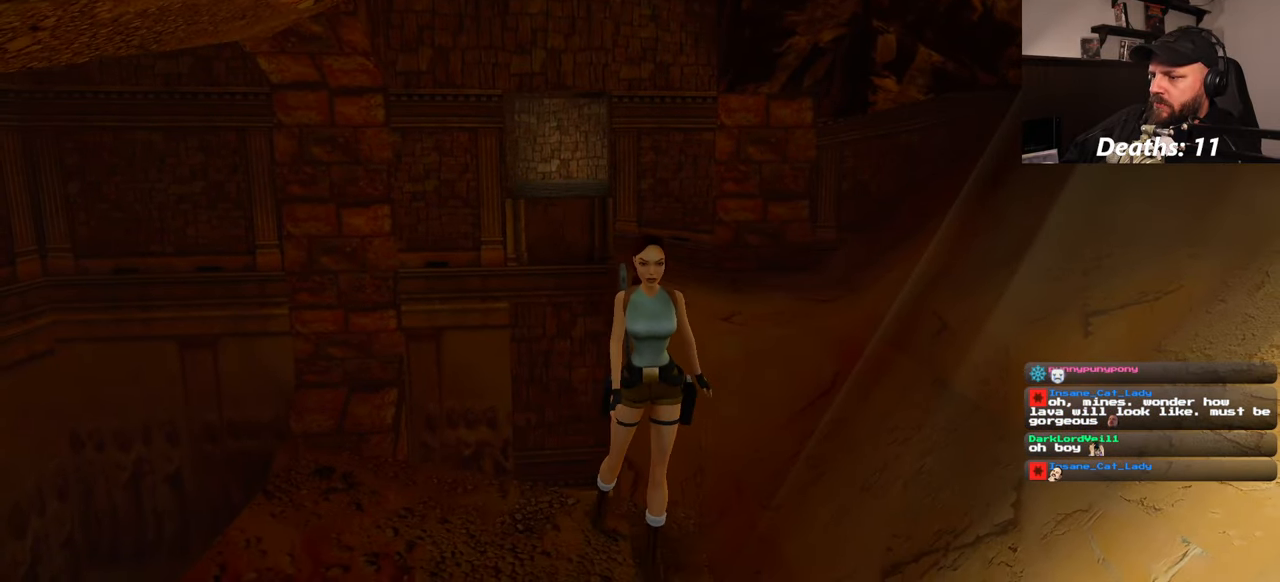
{"buttons": [], "left_stick": "down", "right_stick": "center", "events": []}
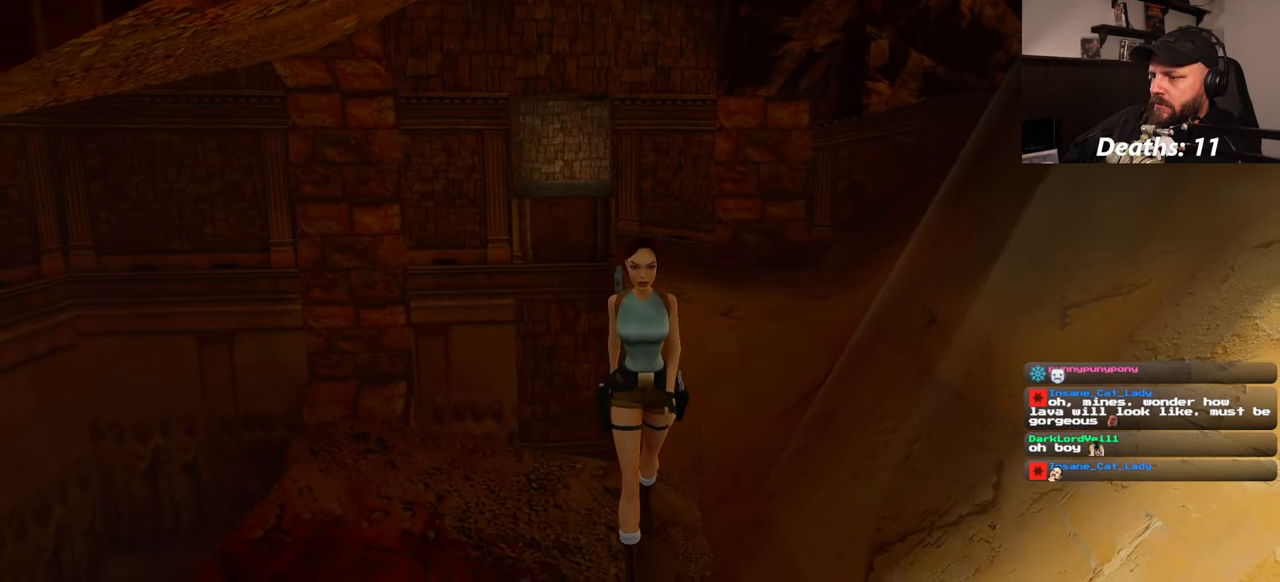
{"buttons": [], "left_stick": "down", "right_stick": "center", "events": []}
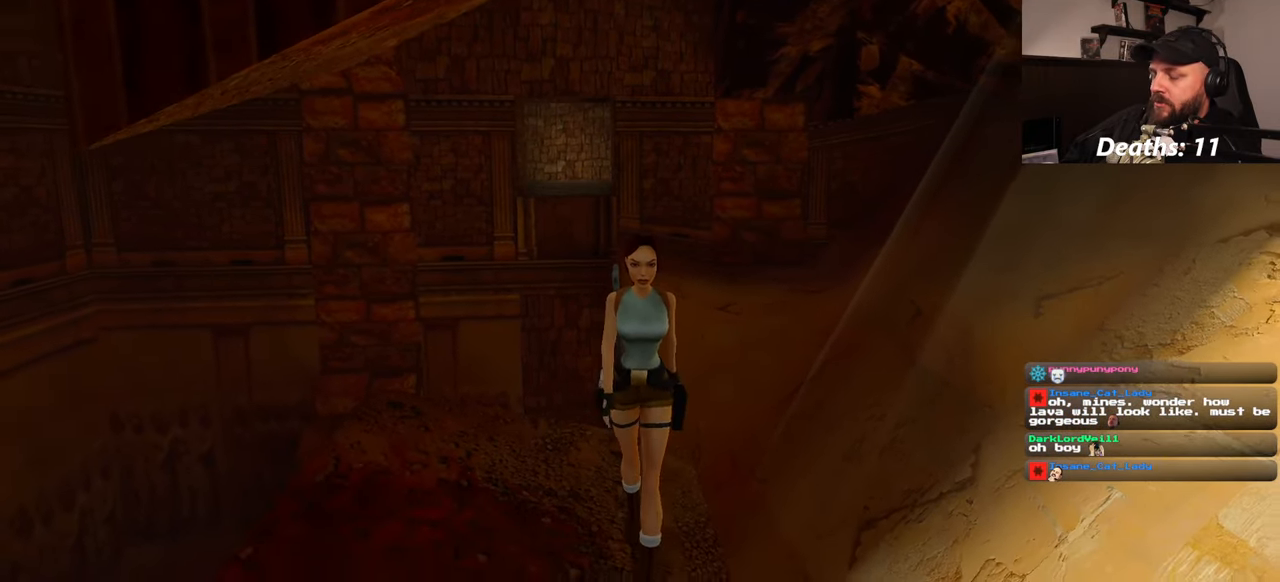
{"buttons": [], "left_stick": "down", "right_stick": "center", "events": []}
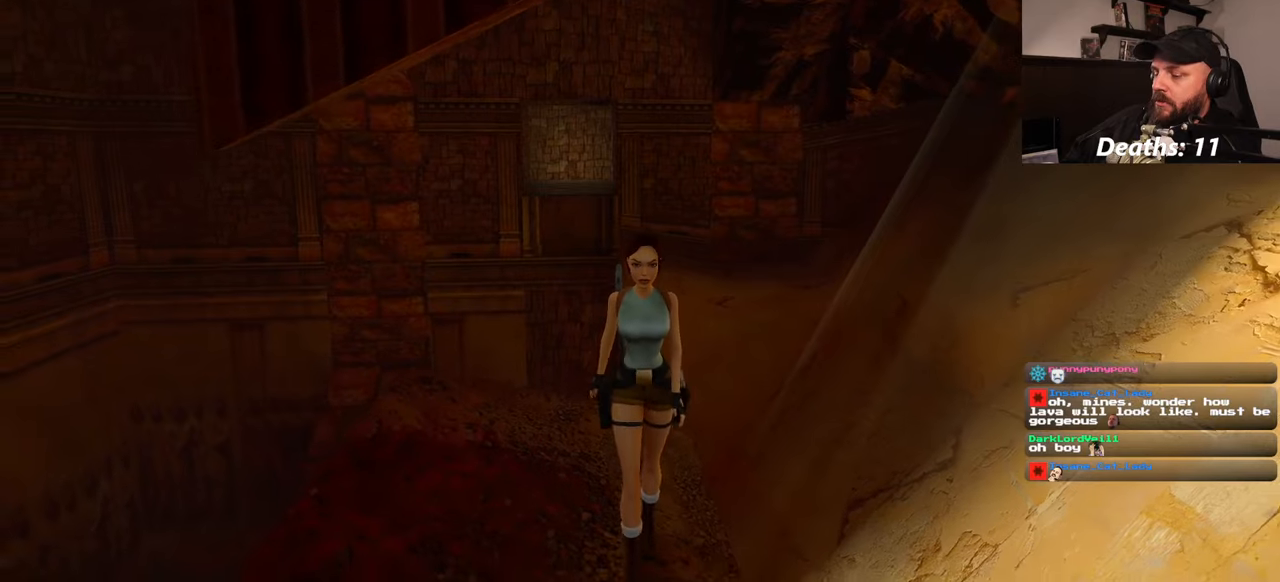
{"buttons": [], "left_stick": "down", "right_stick": "center", "events": []}
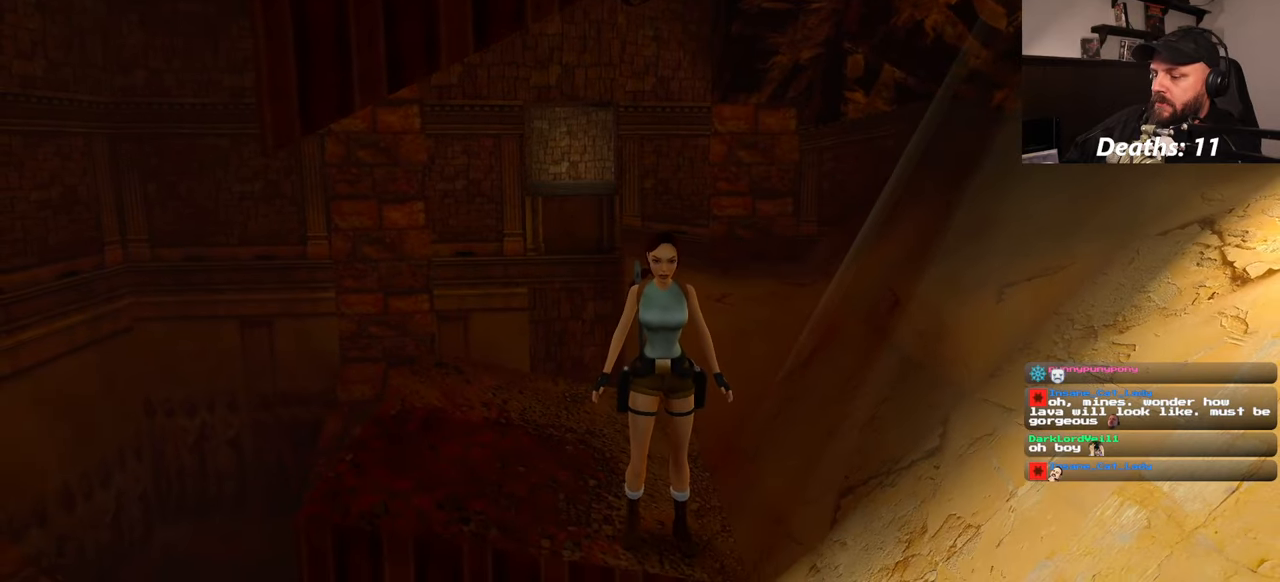
{"buttons": [], "left_stick": "center", "right_stick": "center", "events": [[100, "left_stick", "center"]]}
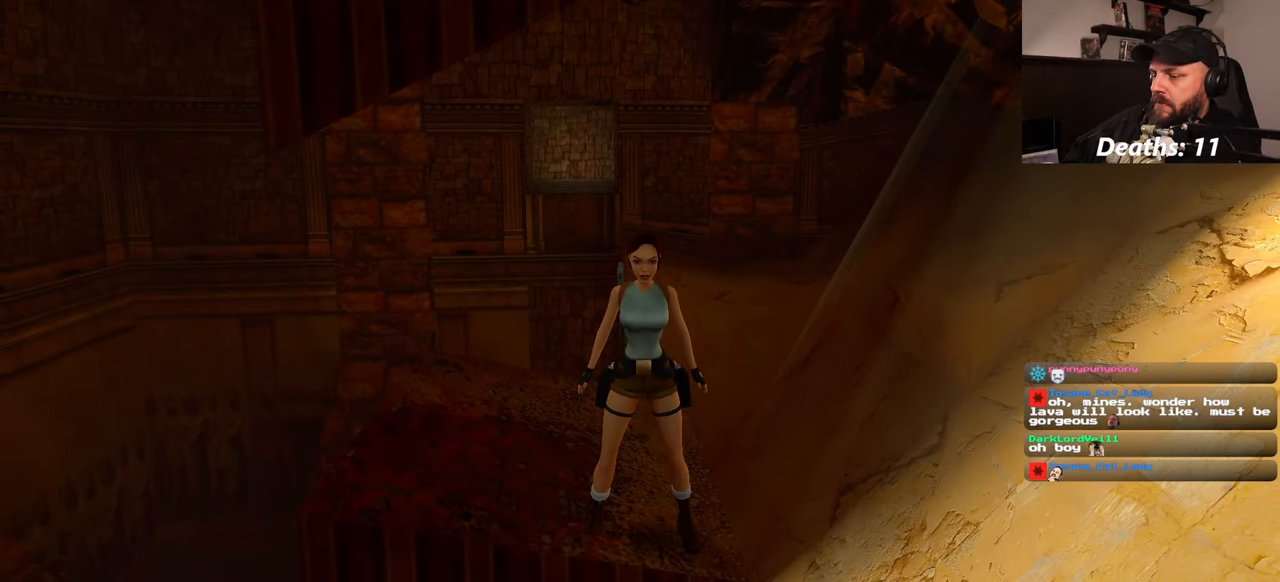
{"buttons": ["SQUARE"], "left_stick": "up", "right_stick": "center", "events": [[83, "left_stick", "up"], [483, "SQUARE", "down"]]}
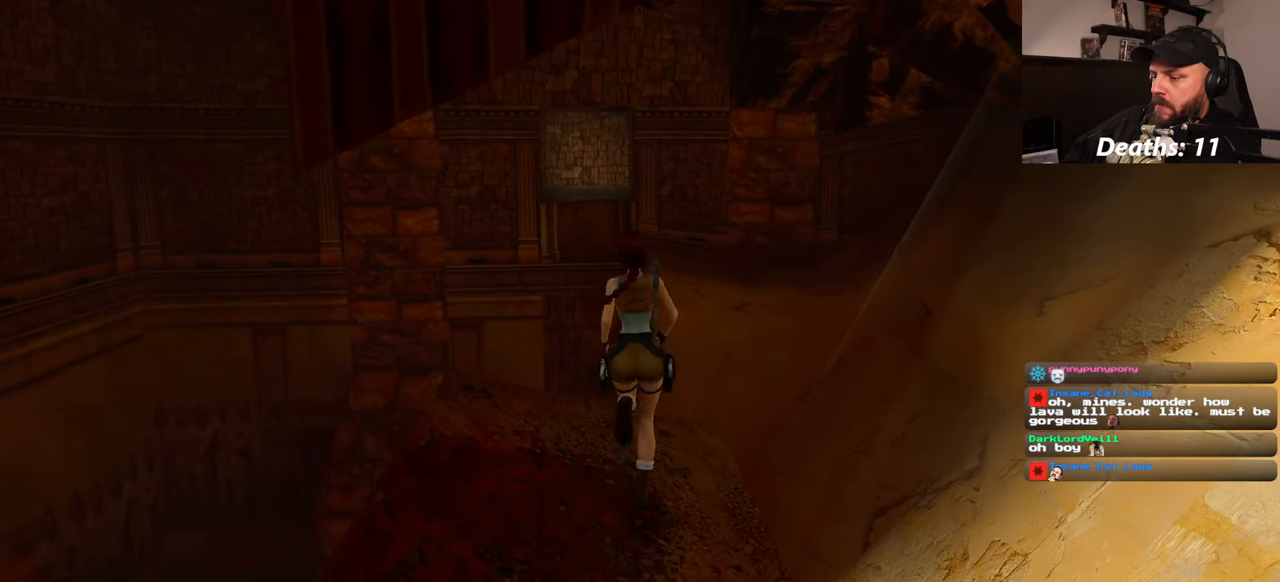
{"buttons": ["SQUARE"], "left_stick": "up", "right_stick": "center", "events": []}
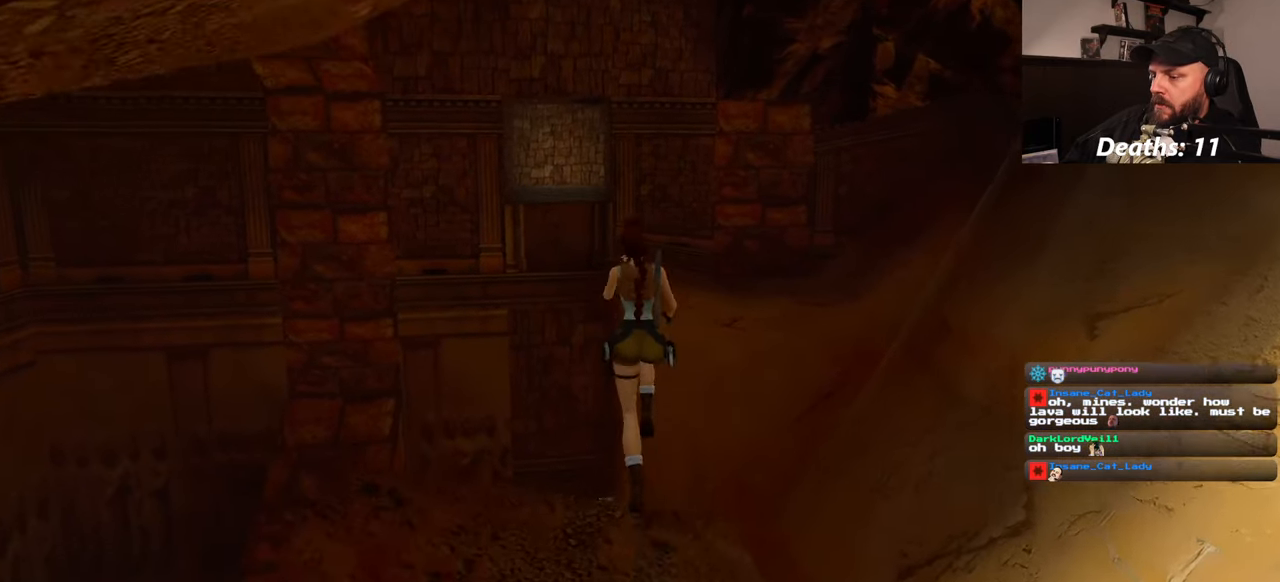
{"buttons": ["SQUARE"], "left_stick": "up", "right_stick": "center", "events": [[166, "left_stick", "up-right"], [300, "left_stick", "up"]]}
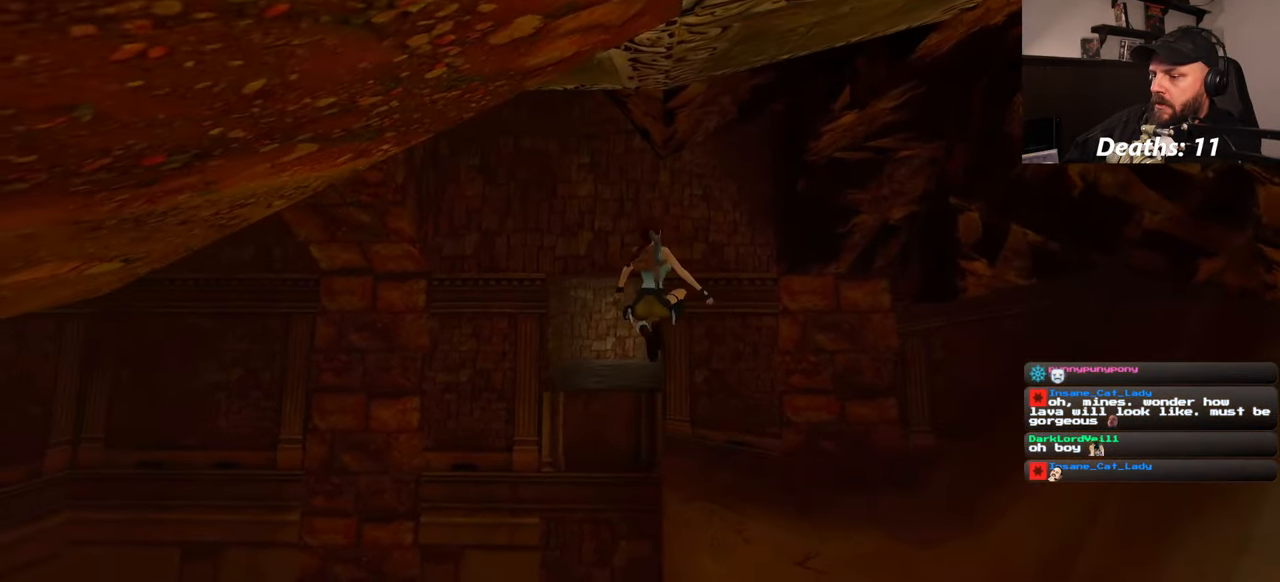
{"buttons": [], "left_stick": "up", "right_stick": "center", "events": [[216, "SQUARE", "up"]]}
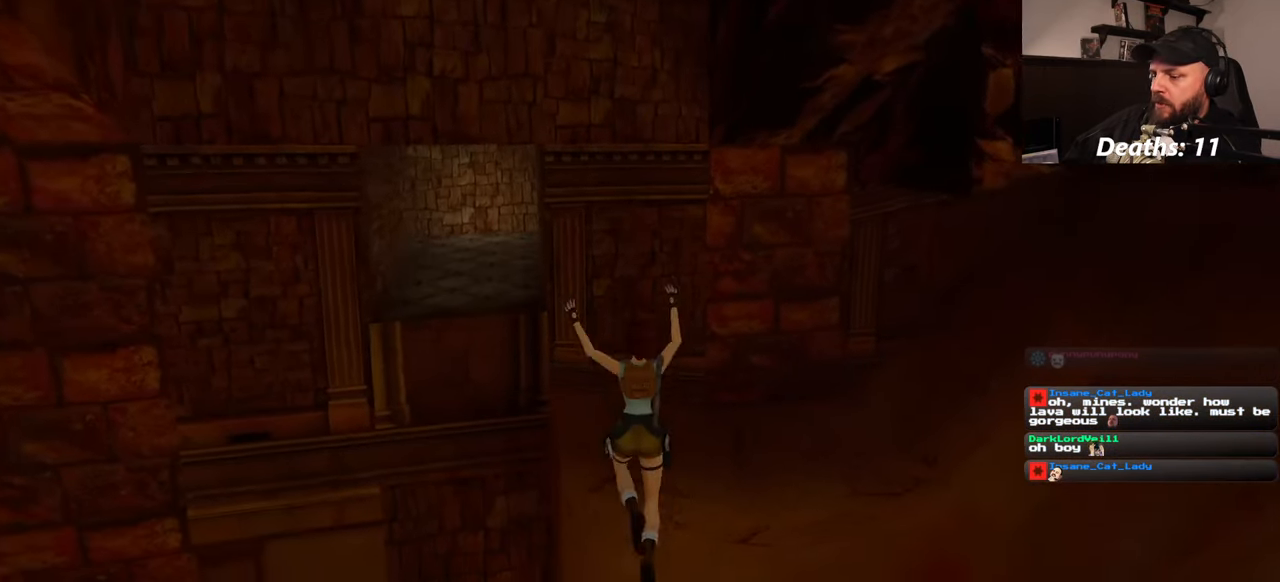
{"buttons": [], "left_stick": "up", "right_stick": "center", "events": []}
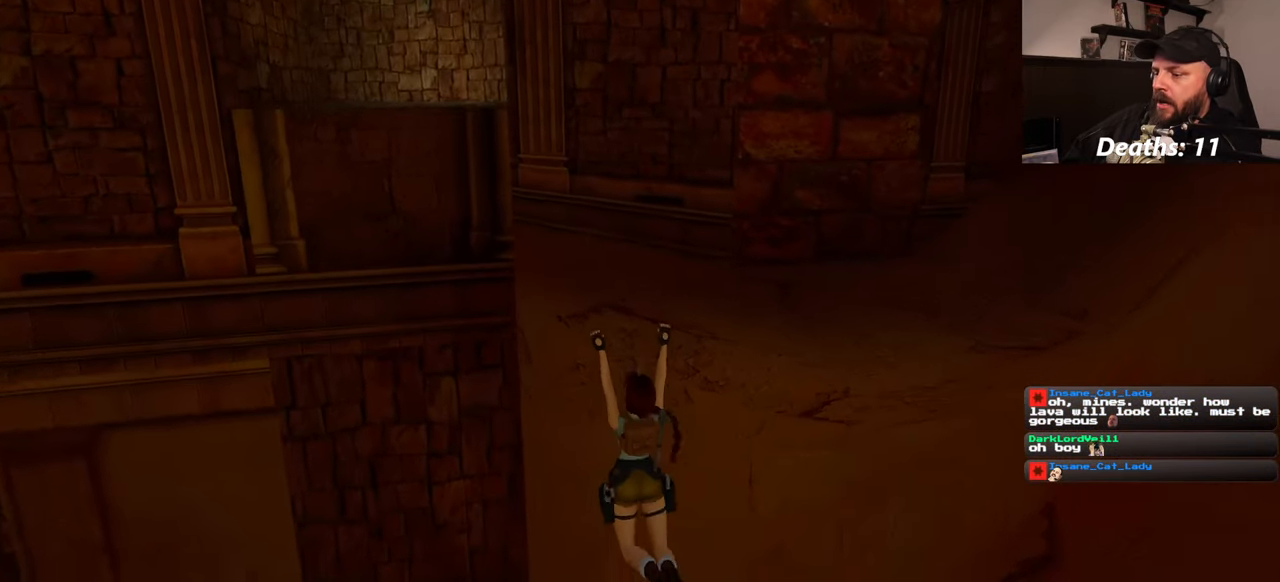
{"buttons": [], "left_stick": "up", "right_stick": "center", "events": []}
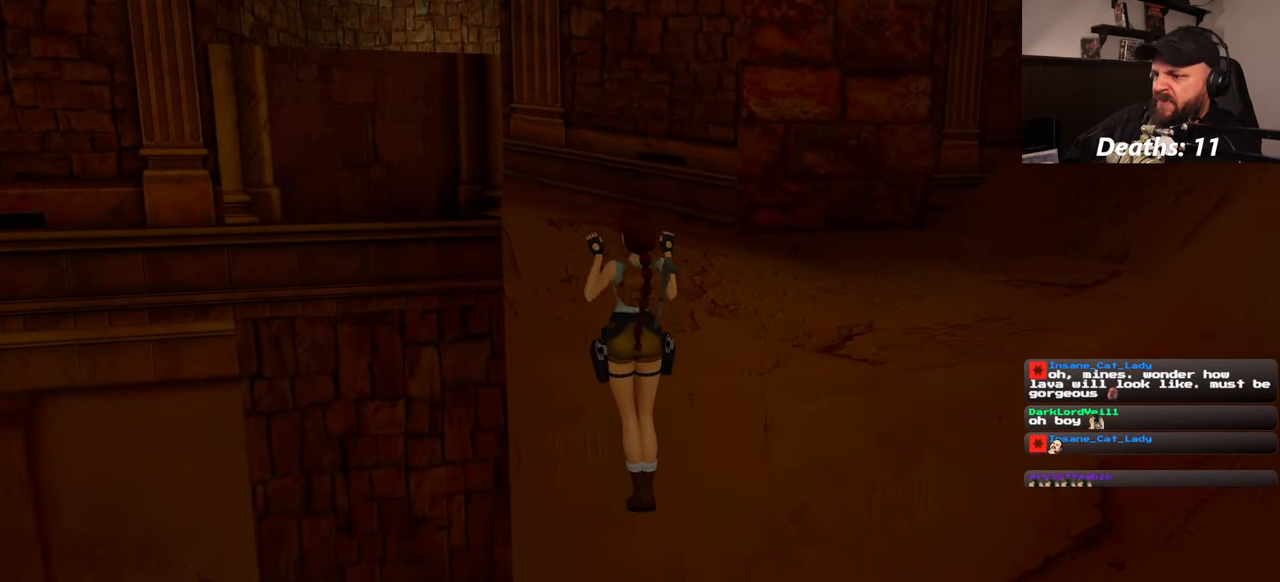
{"buttons": [], "left_stick": "center", "right_stick": "left", "events": [[200, "left_stick", "center"], [216, "right_stick", "left"]]}
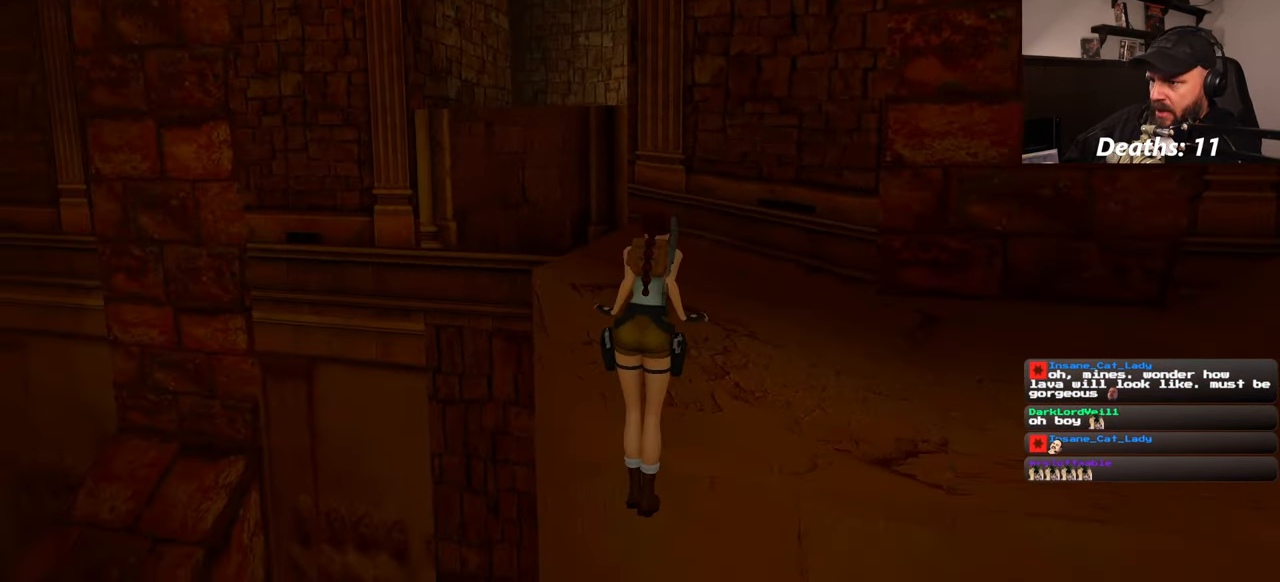
{"buttons": [], "left_stick": "center", "right_stick": "center"}
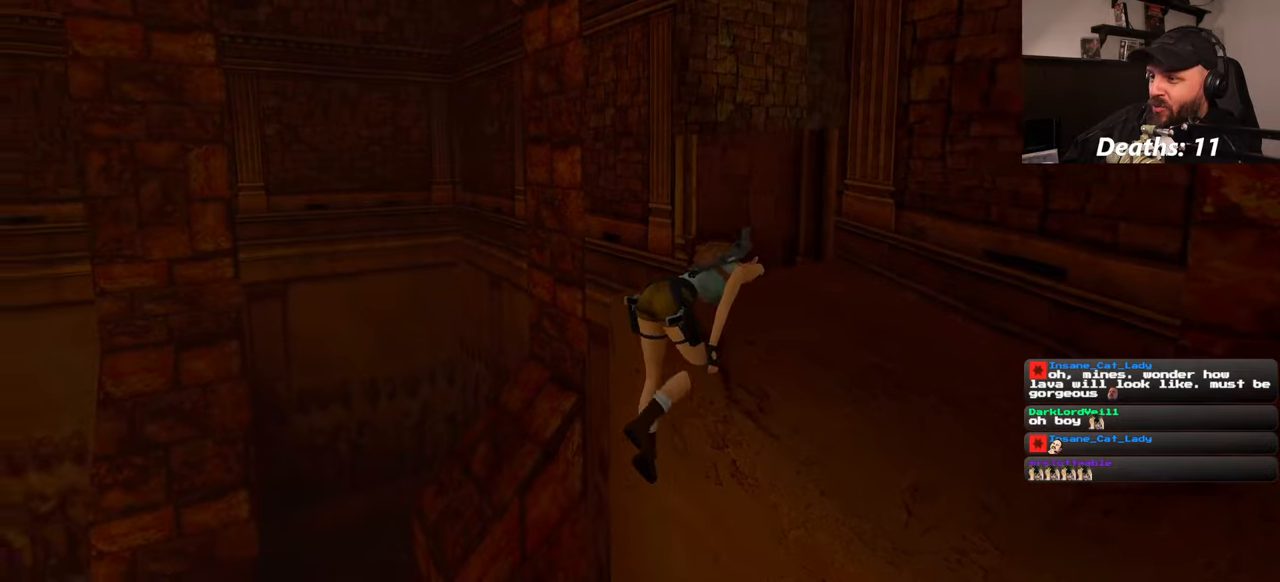
{"buttons": [], "left_stick": "center", "right_stick": "center", "events": [[33, "right_stick", "right"], [250, "right_stick", "center"]]}
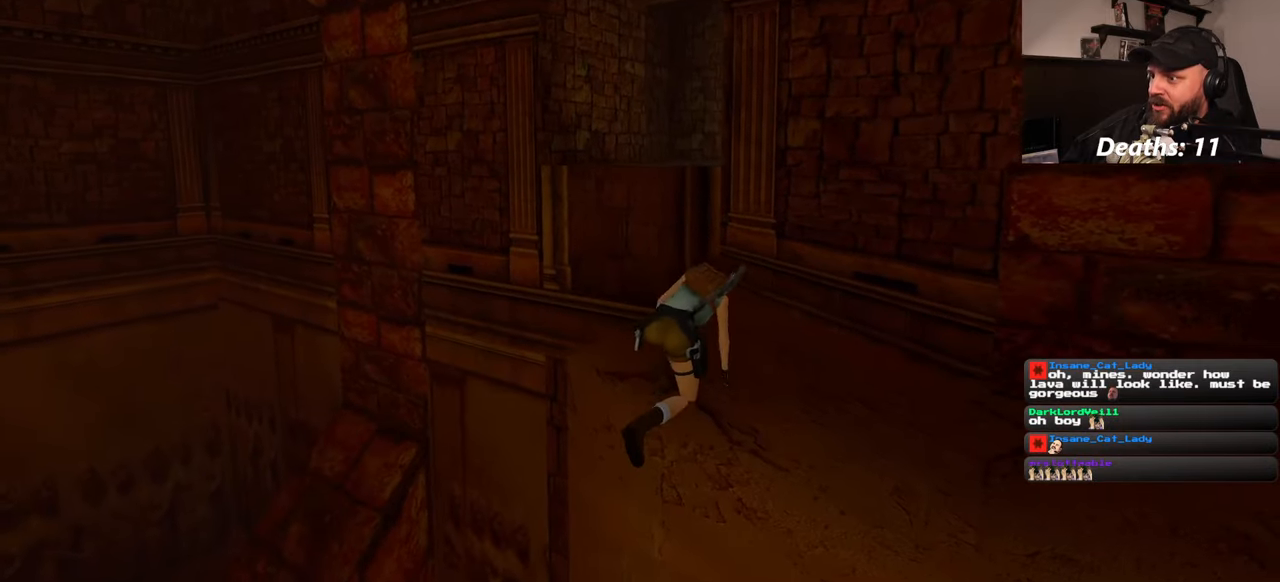
{"buttons": [], "left_stick": "center", "right_stick": "center", "events": [[83, "right_stick", "left"], [183, "right_stick", "center"]]}
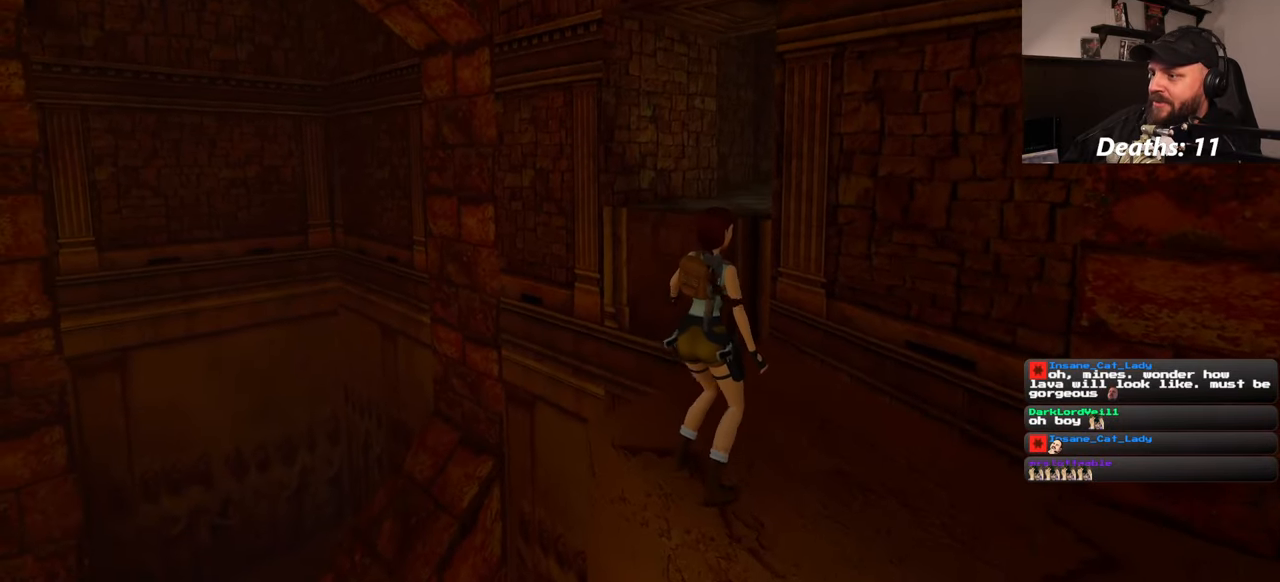
{"buttons": [], "left_stick": "center", "right_stick": "center", "events": []}
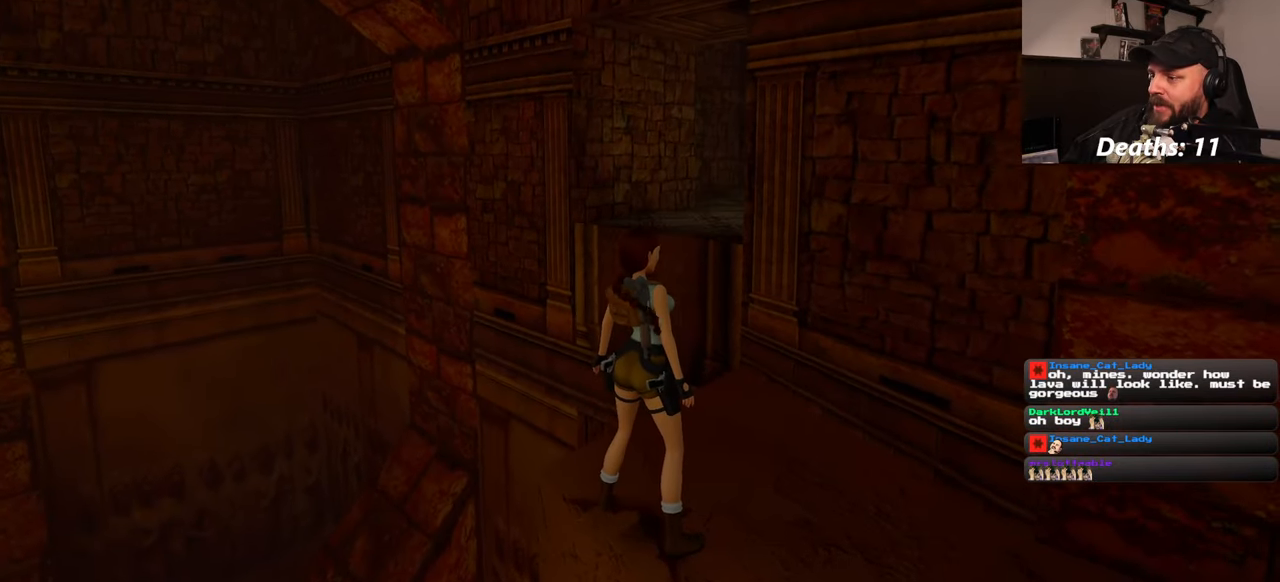
{"buttons": [], "left_stick": "up", "right_stick": "center", "events": [[50, "SQUARE", "down"], [117, "left_stick", "up"], [483, "SQUARE", "up"]]}
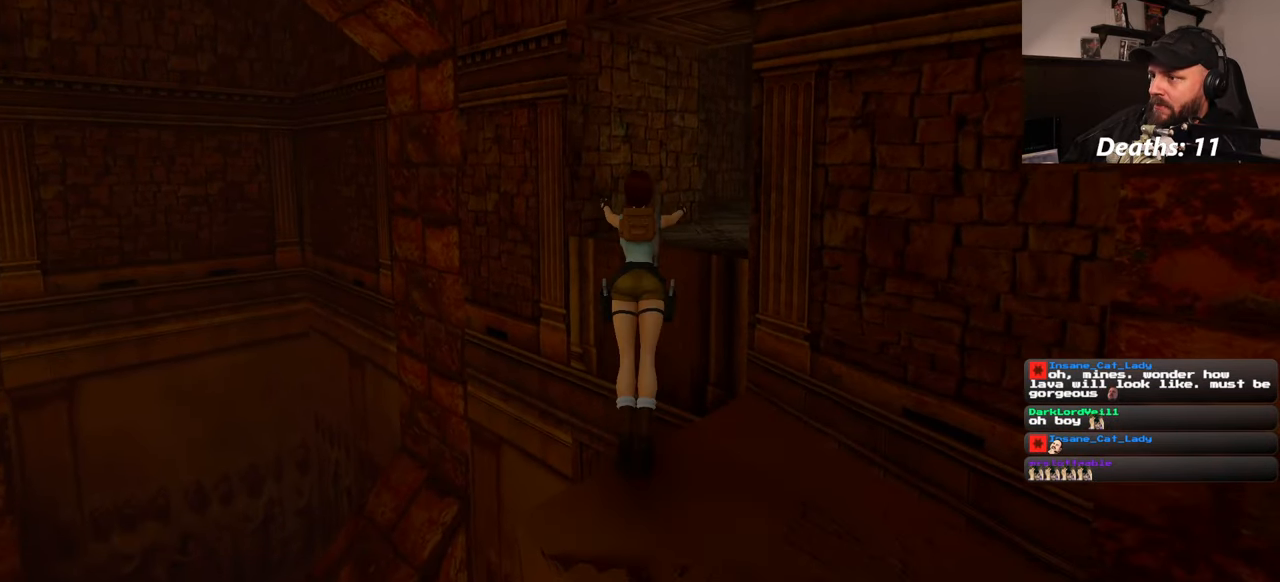
{"buttons": [], "left_stick": "up-right", "right_stick": "down-right", "events": [[100, "left_stick", "up-right"], [367, "right_stick", "down-right"]]}